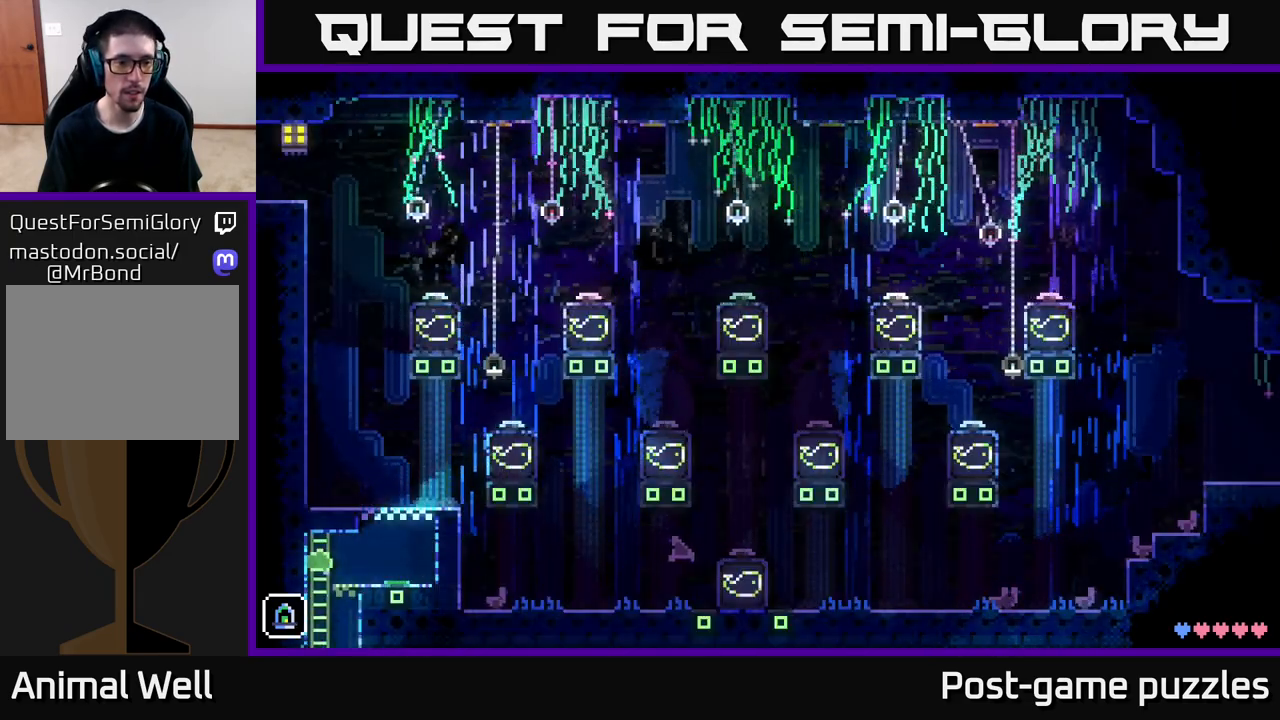
Gameplay with a controller (Xbox layout); each line is a JSON object with the inputs held at the frame after it. "events" lists button and stick changes between this image and that frame as [ms after this image, input, new state], when the widget could be followed in between.
{"buttons": [], "left_stick": "down", "right_stick": "center", "events": [[250, "left_stick", "down"]]}
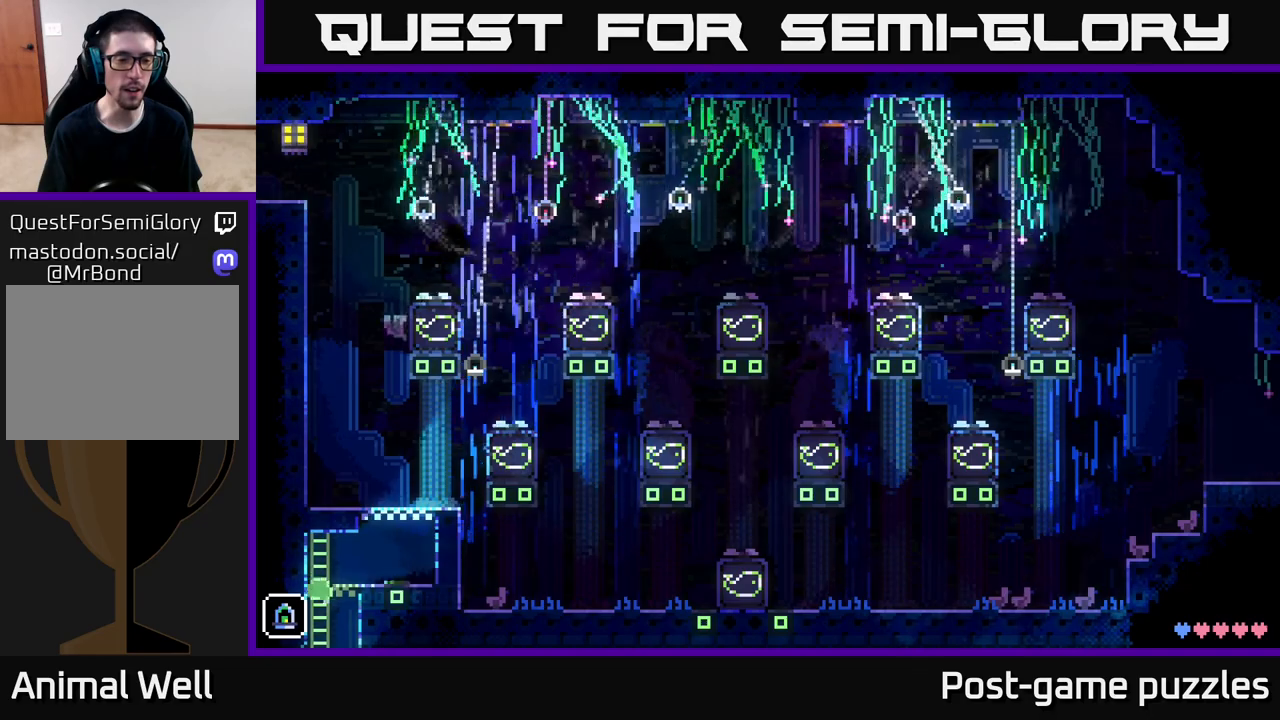
{"buttons": [], "left_stick": "down", "right_stick": "center", "events": []}
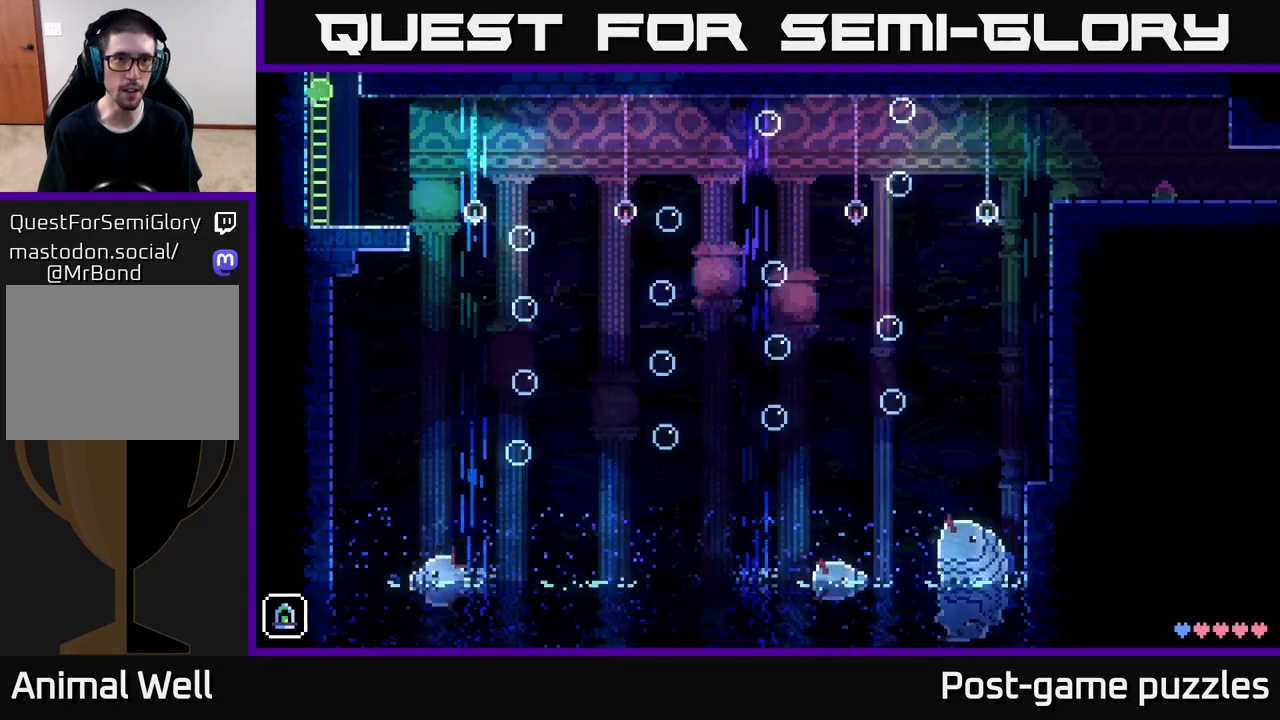
{"buttons": [], "left_stick": "right", "right_stick": "center", "events": [[350, "left_stick", "right"], [383, "A", "down"], [500, "A", "up"]]}
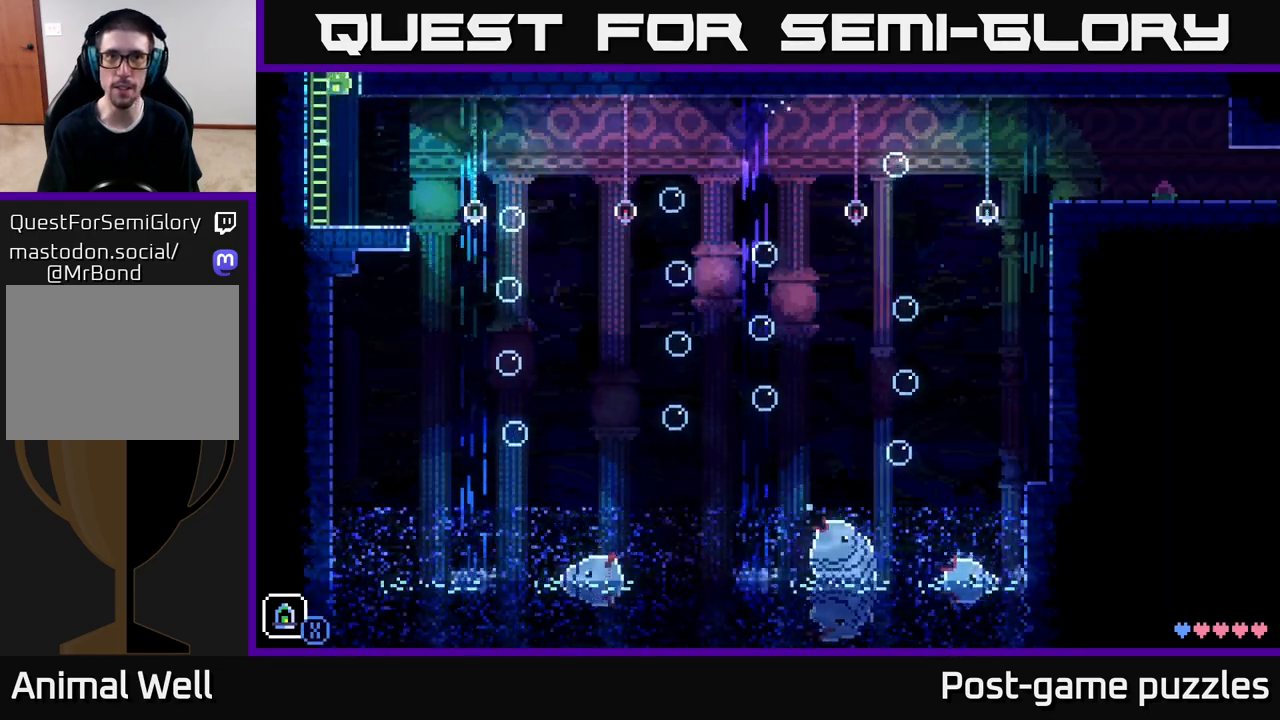
{"buttons": [], "left_stick": "center", "right_stick": "center", "events": [[167, "left_stick", "center"]]}
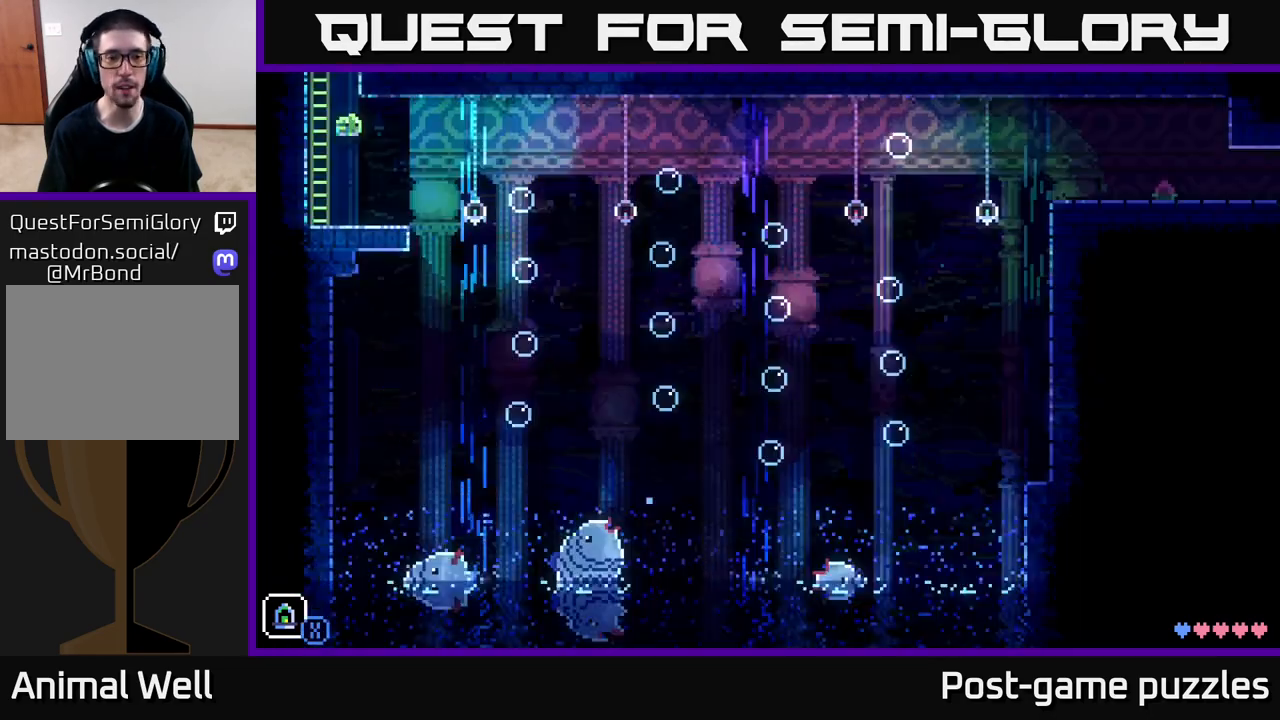
{"buttons": [], "left_stick": "right", "right_stick": "center", "events": [[67, "left_stick", "left"], [200, "left_stick", "down-right"], [300, "left_stick", "center"], [417, "left_stick", "right"]]}
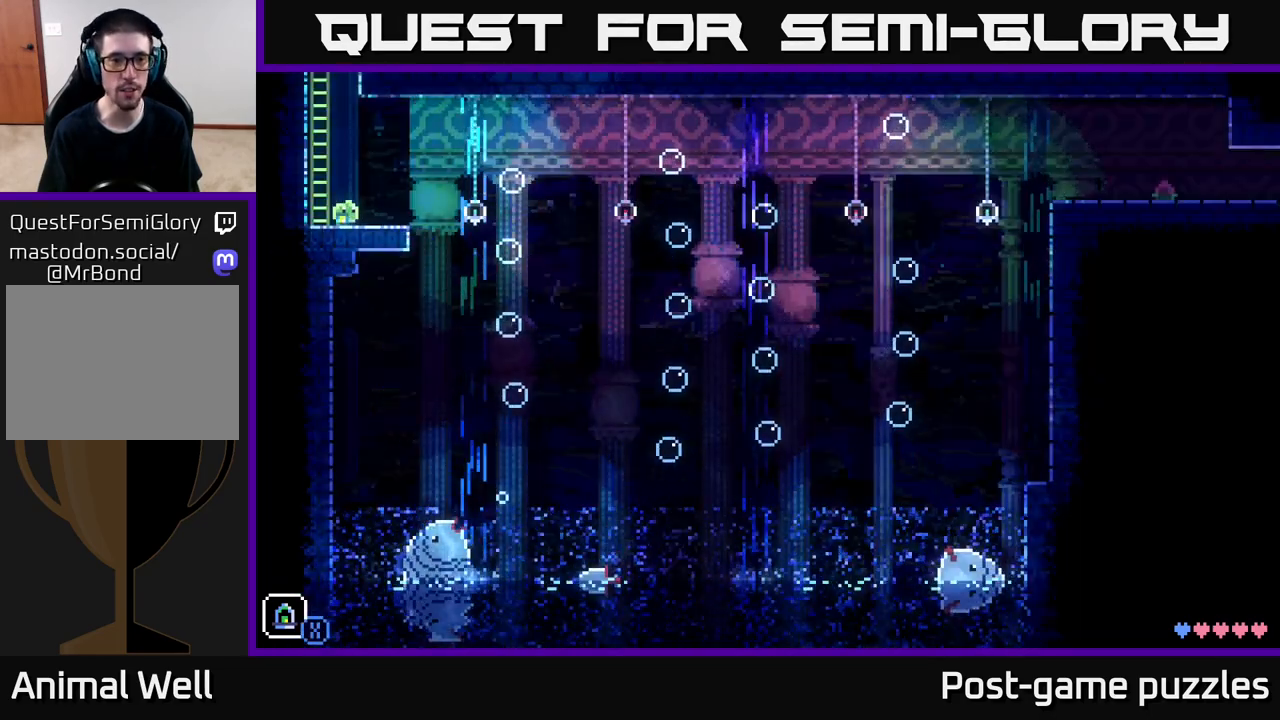
{"buttons": [], "left_stick": "right", "right_stick": "center", "events": [[300, "A", "down"], [383, "A", "up"]]}
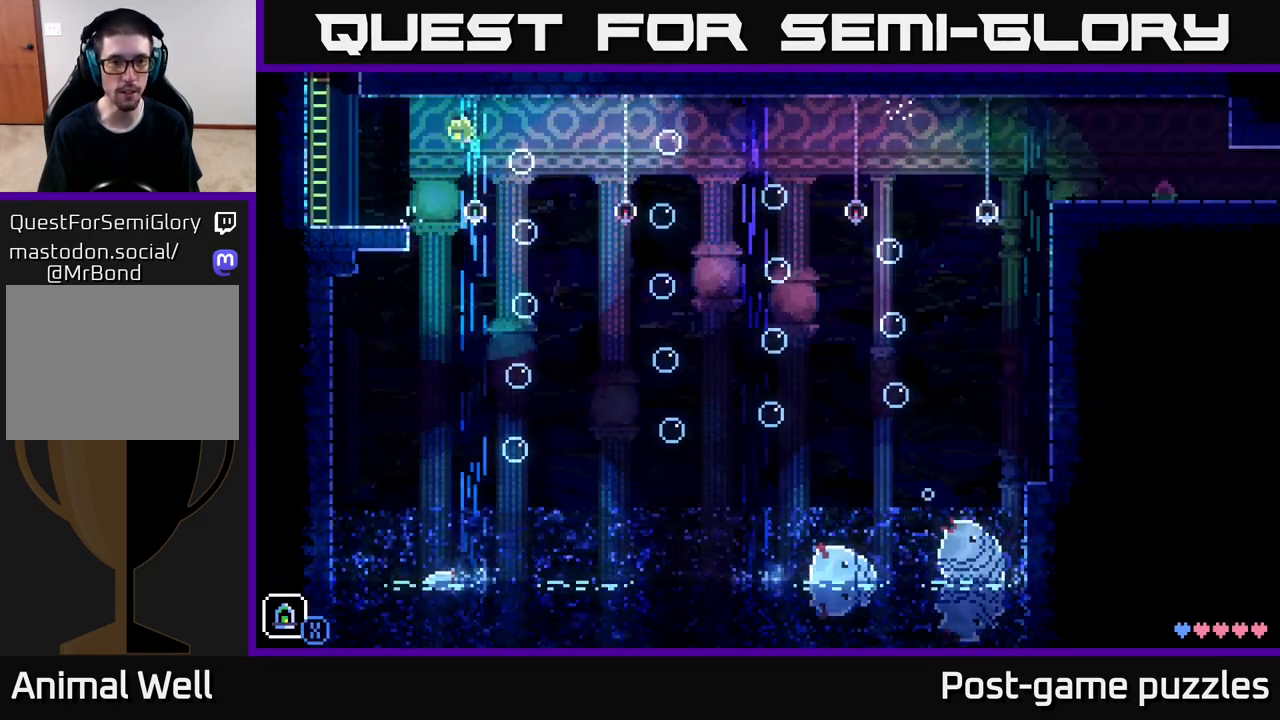
{"buttons": ["A"], "left_stick": "right", "right_stick": "center", "events": [[383, "A", "down"]]}
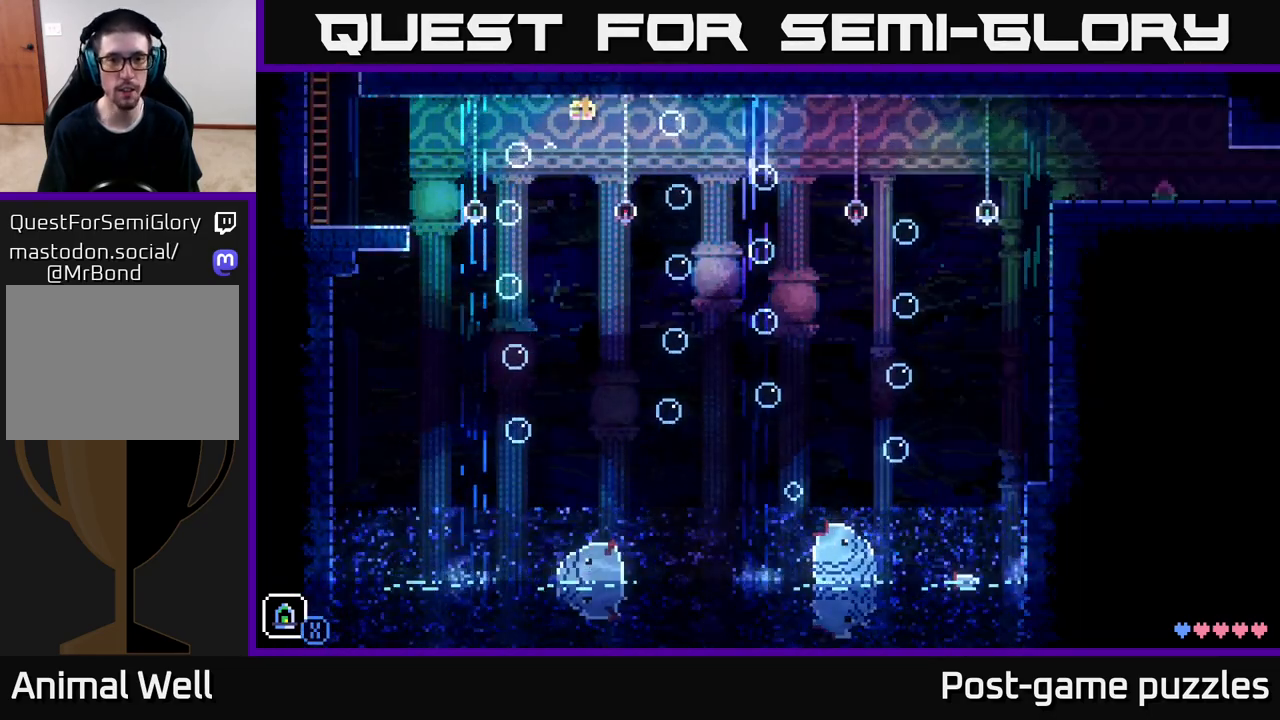
{"buttons": ["A"], "left_stick": "right", "right_stick": "center", "events": [[100, "A", "up"], [433, "A", "down"]]}
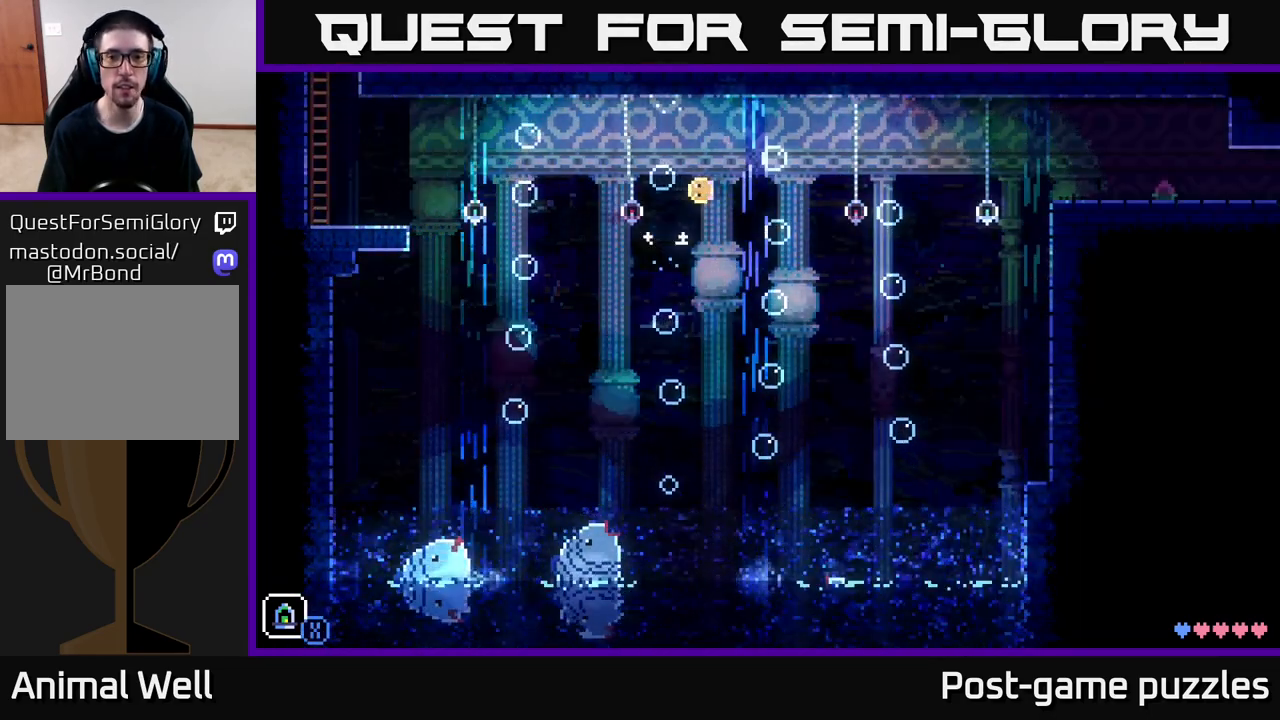
{"buttons": [], "left_stick": "right", "right_stick": "center", "events": [[267, "A", "up"], [300, "left_stick", "left"], [450, "left_stick", "right"]]}
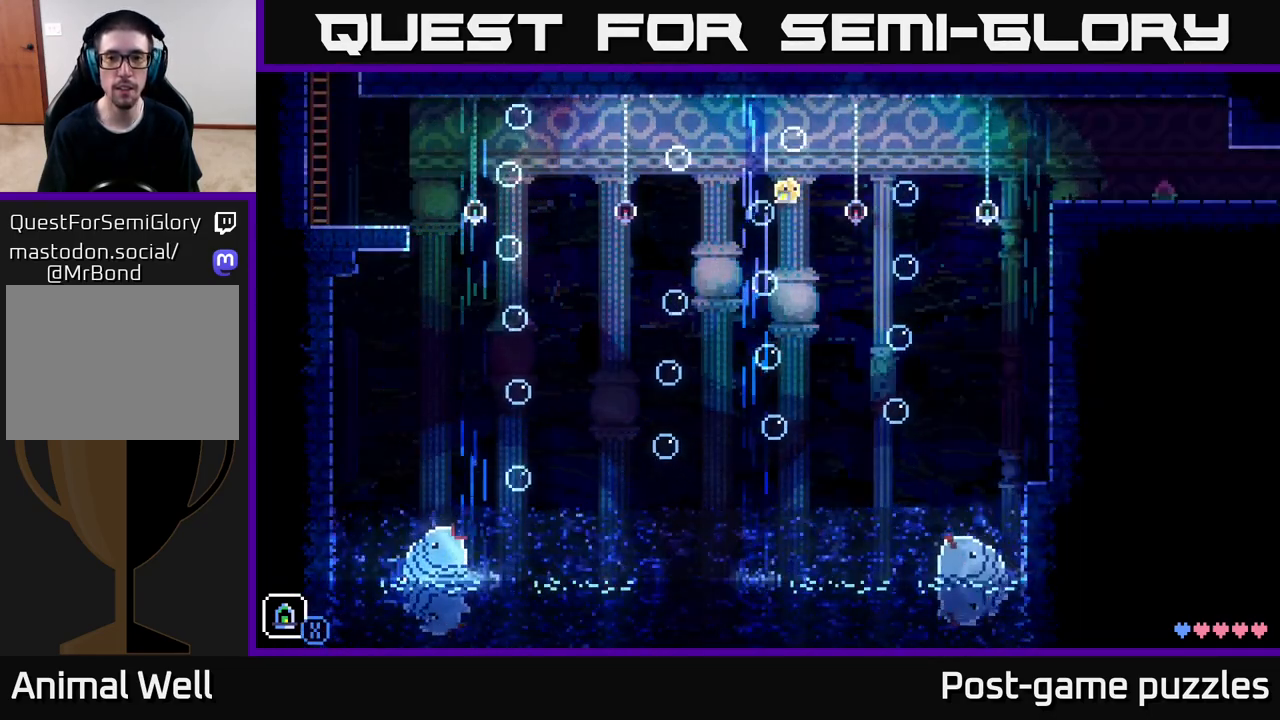
{"buttons": [], "left_stick": "right", "right_stick": "center", "events": [[17, "A", "down"], [283, "A", "up"]]}
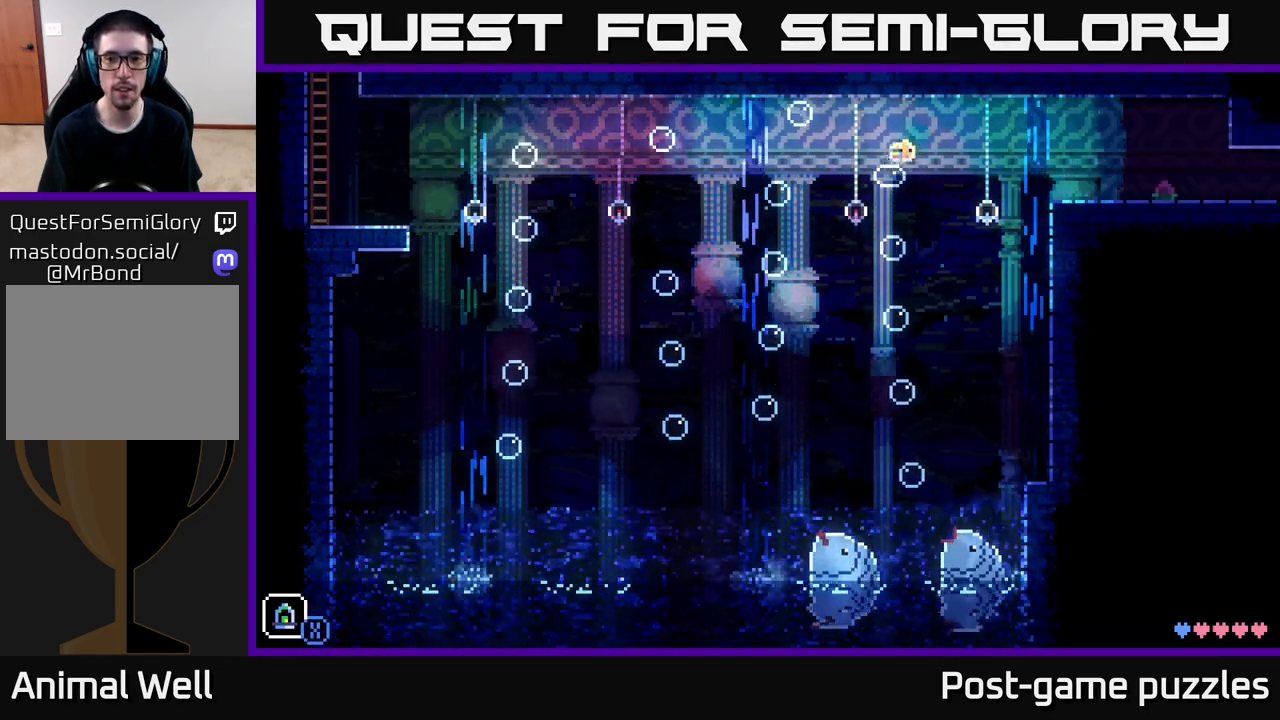
{"buttons": ["A"], "left_stick": "right", "right_stick": "center", "events": [[100, "A", "down"]]}
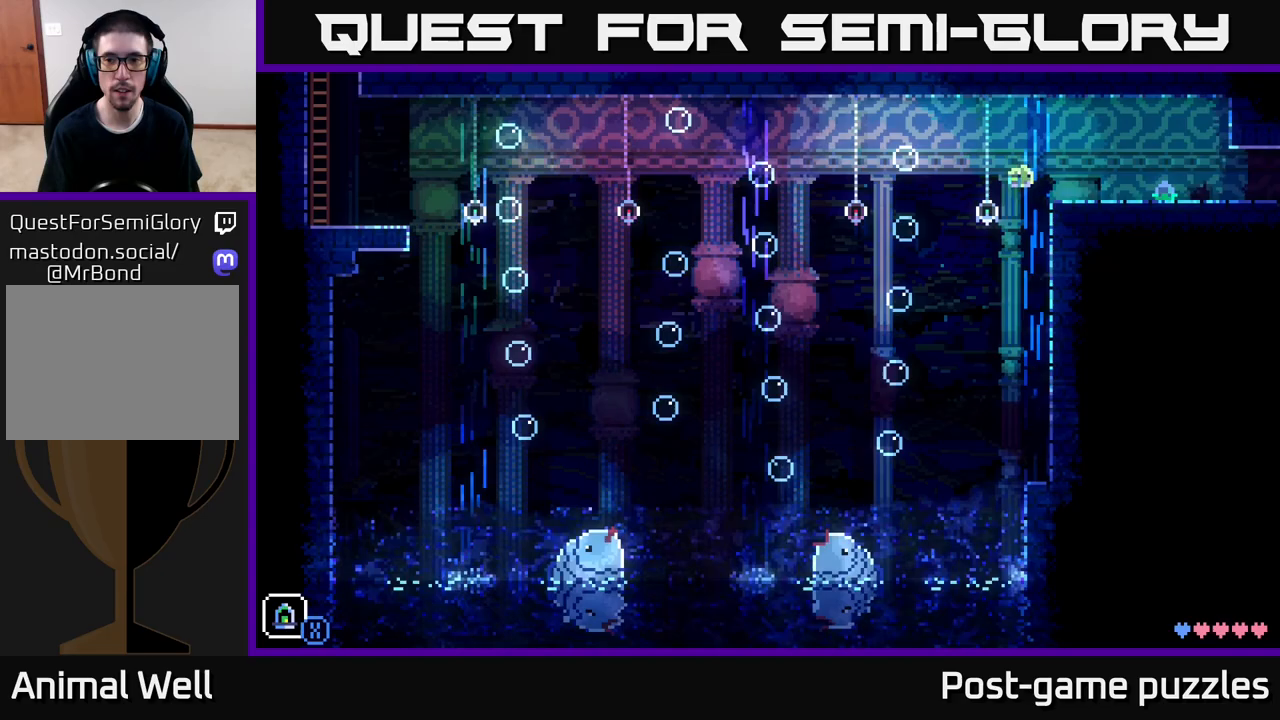
{"buttons": [], "left_stick": "center", "right_stick": "center", "events": [[83, "A", "up"], [450, "left_stick", "center"]]}
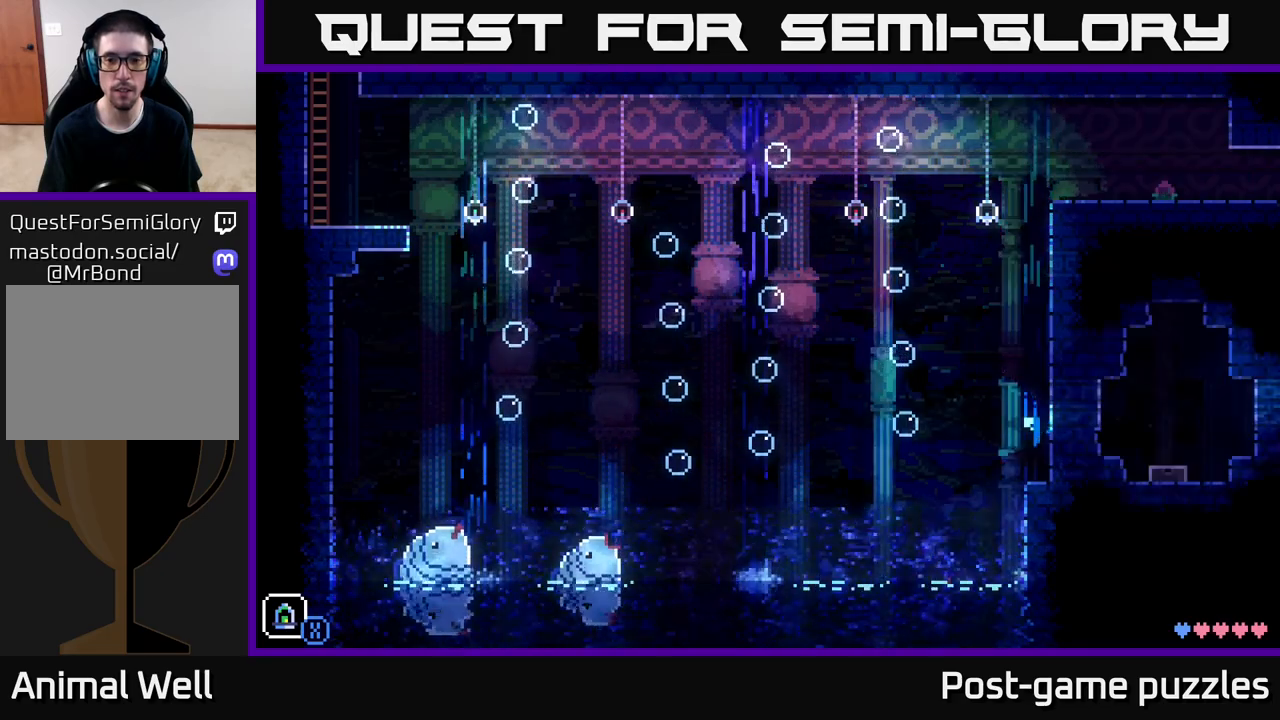
{"buttons": ["A"], "left_stick": "right", "right_stick": "center", "events": [[33, "left_stick", "left"], [250, "A", "down"], [500, "left_stick", "right"]]}
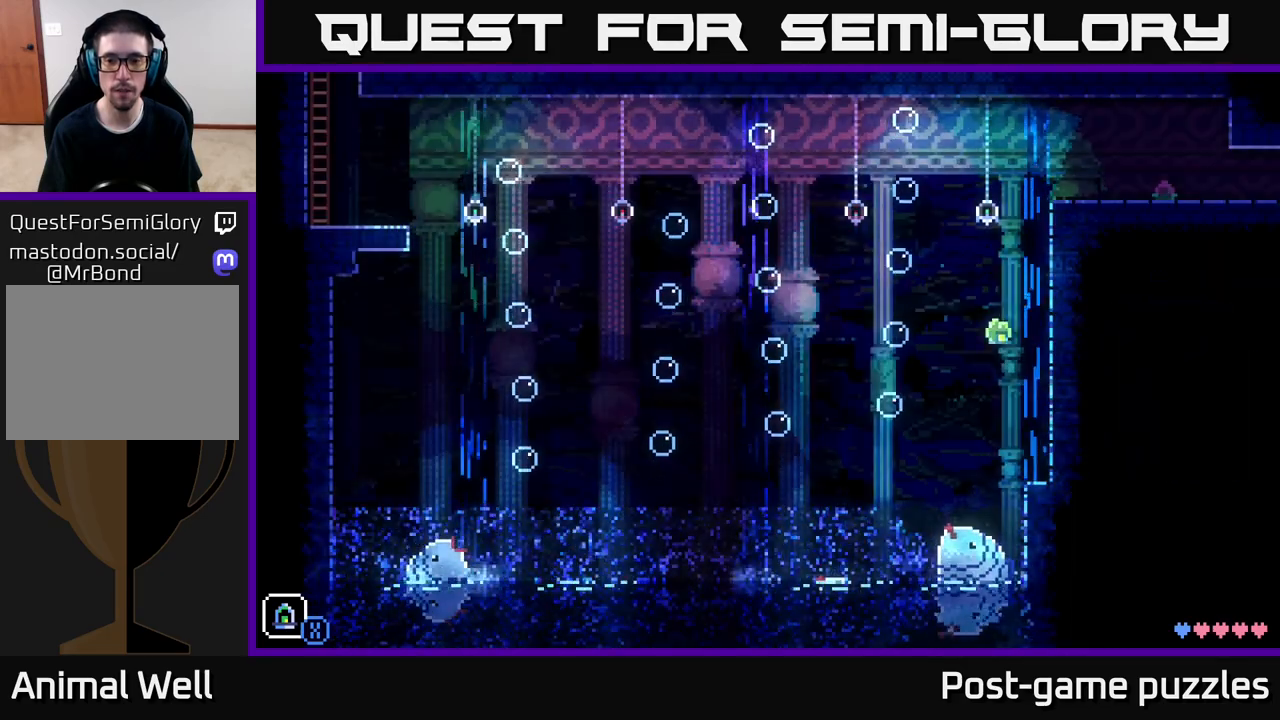
{"buttons": ["R1"], "left_stick": "left", "right_stick": "center", "events": [[17, "A", "up"], [333, "left_stick", "center"], [383, "left_stick", "left"], [500, "R1", "down"]]}
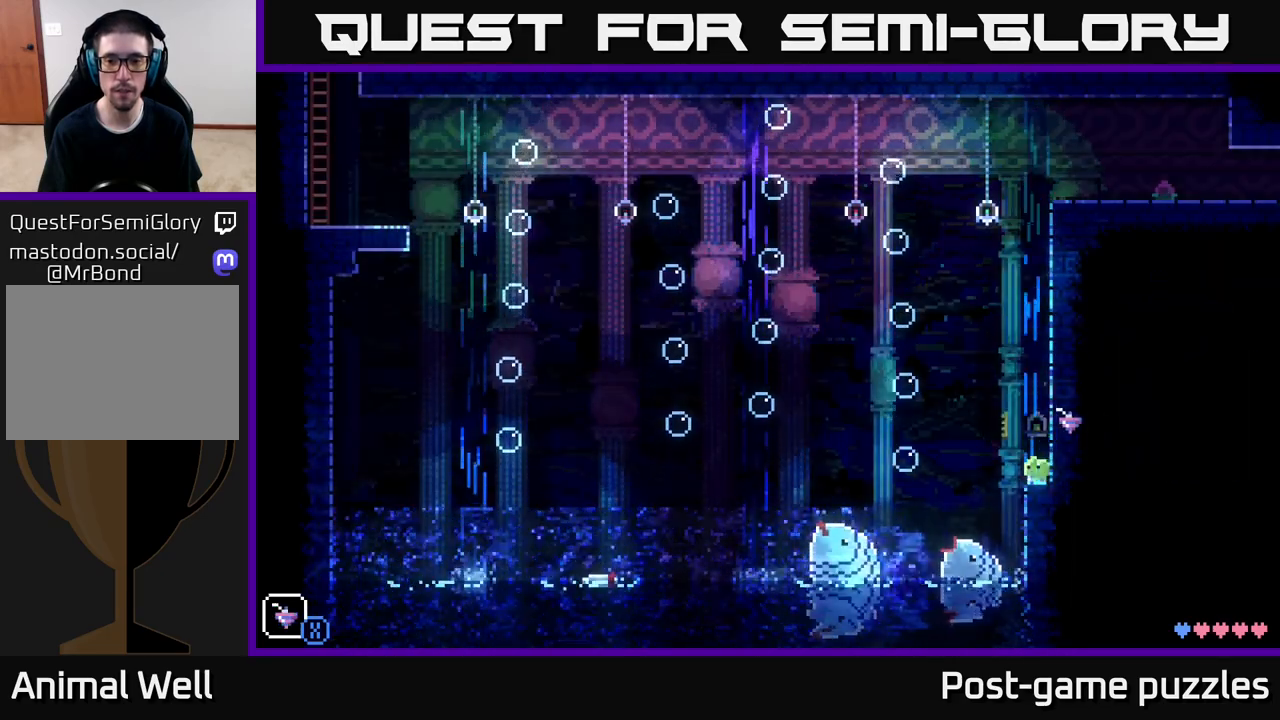
{"buttons": [], "left_stick": "center", "right_stick": "center", "events": [[17, "left_stick", "center"], [100, "R1", "up"], [233, "R1", "down"], [333, "R1", "up"]]}
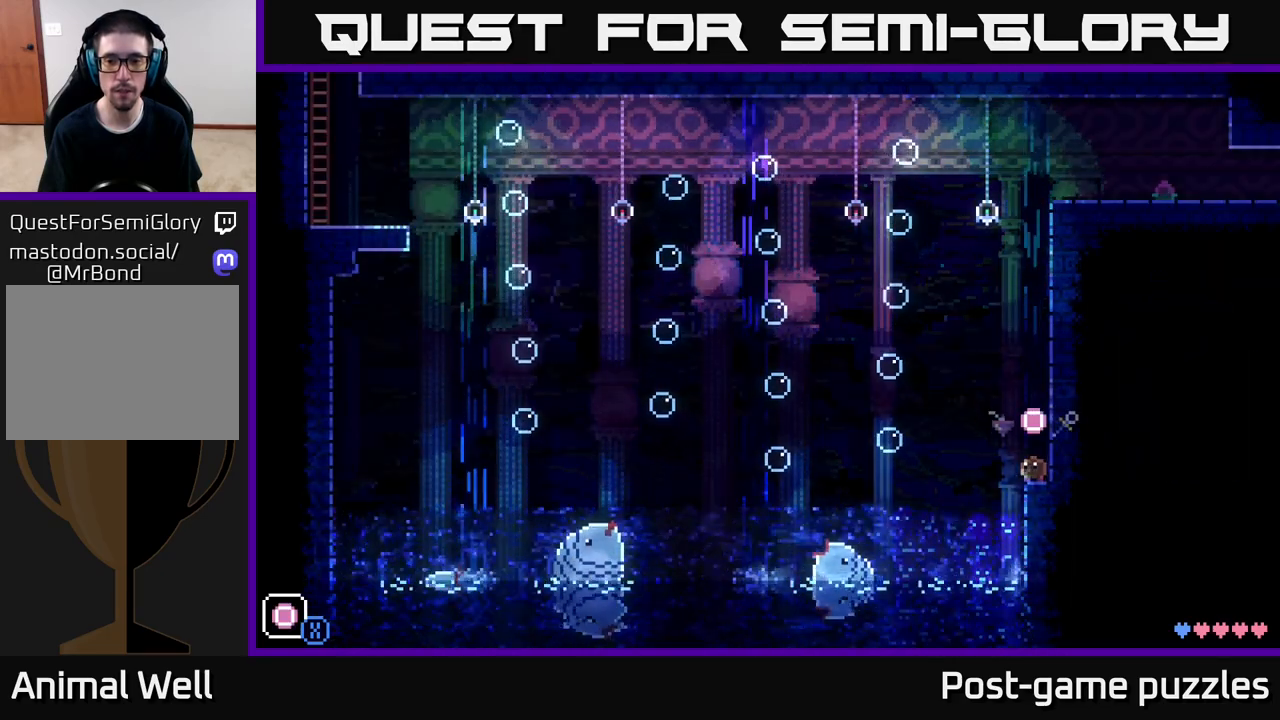
{"buttons": ["A", "X"], "left_stick": "left", "right_stick": "center", "events": [[50, "R1", "down"], [117, "R1", "up"], [433, "A", "down"], [433, "left_stick", "left"], [467, "X", "down"]]}
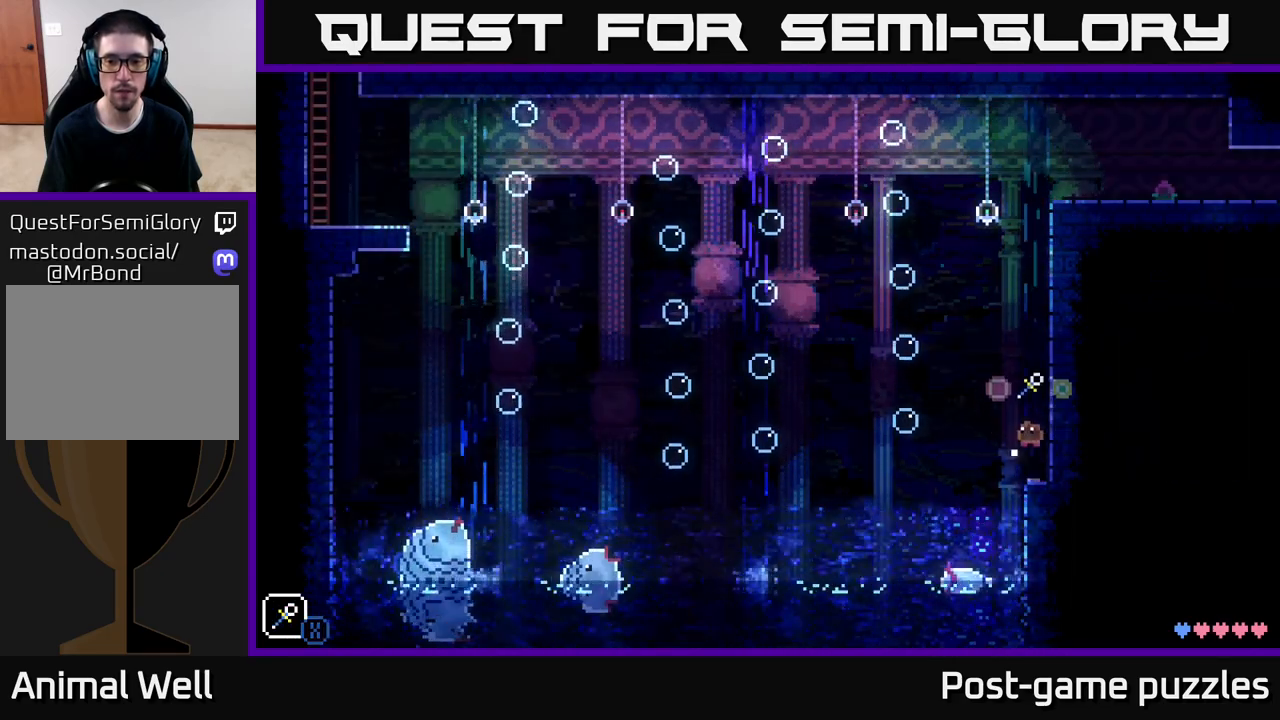
{"buttons": ["A", "X"], "left_stick": "right", "right_stick": "center", "events": [[167, "X", "up"], [217, "A", "up"], [233, "left_stick", "center"], [450, "left_stick", "right"], [467, "A", "down"], [500, "X", "down"]]}
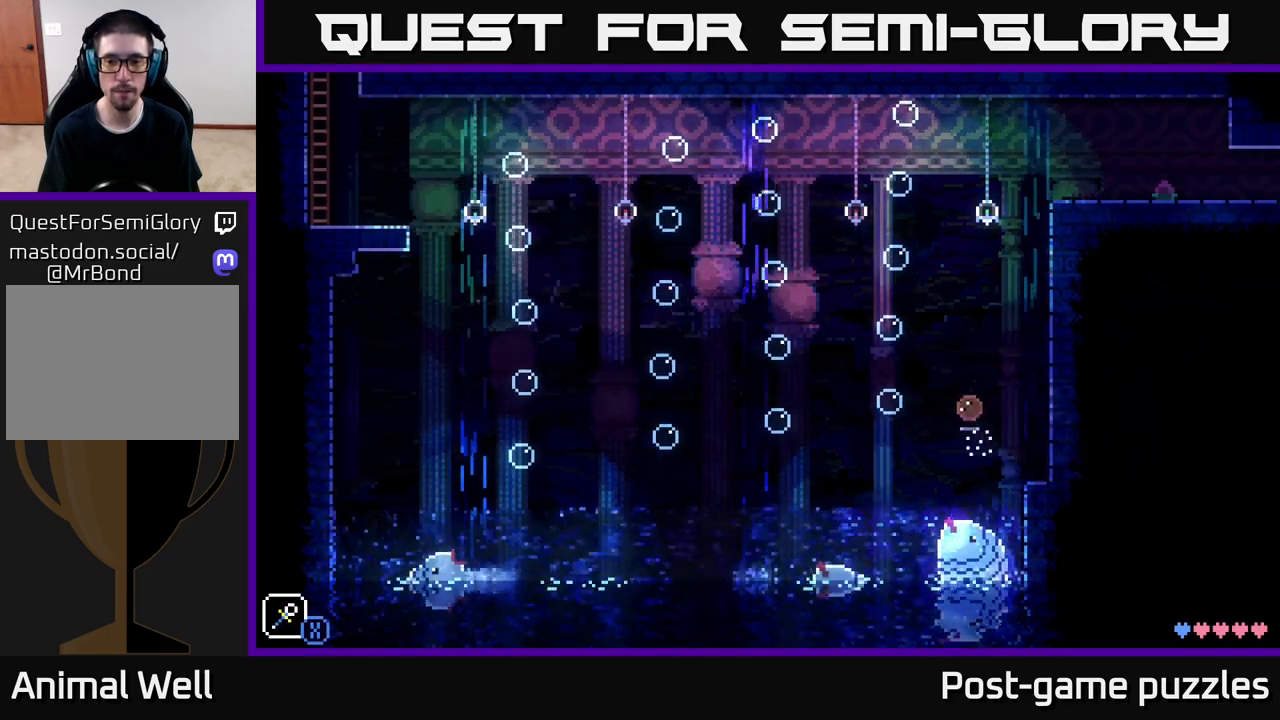
{"buttons": [], "left_stick": "left", "right_stick": "center", "events": [[117, "left_stick", "center"], [167, "X", "up"], [283, "A", "up"], [283, "left_stick", "right"], [450, "left_stick", "left"]]}
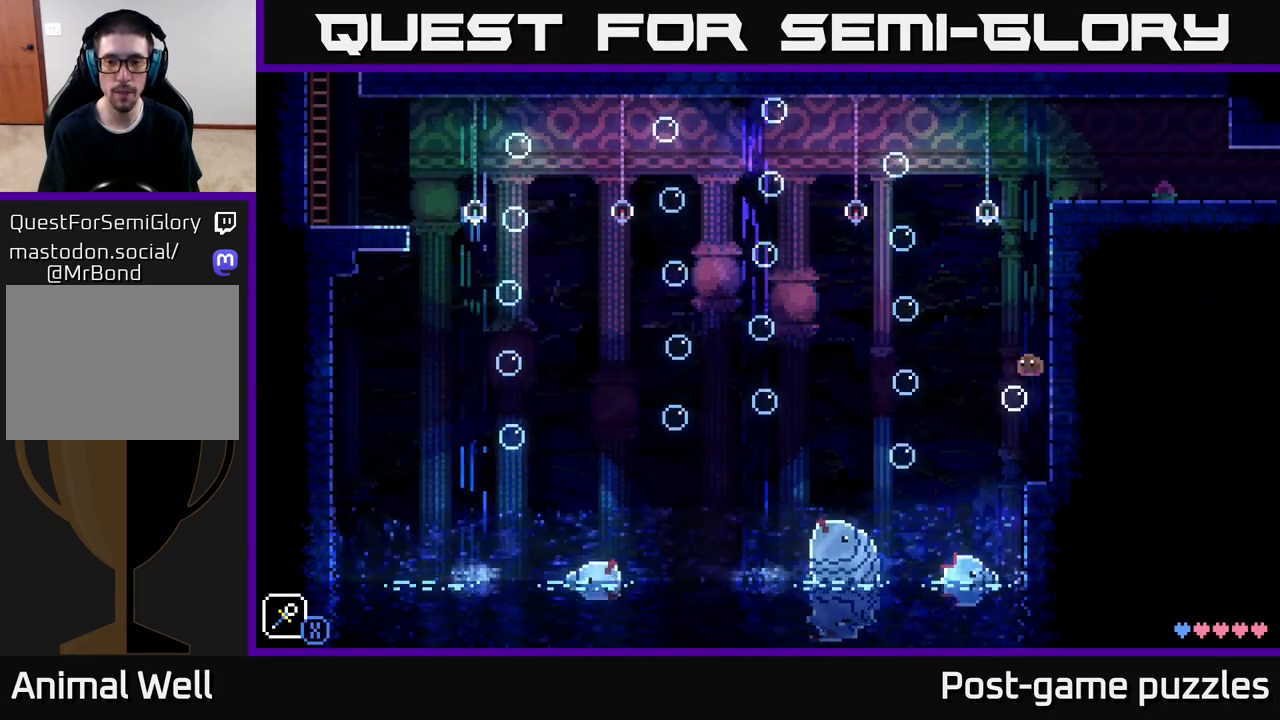
{"buttons": [], "left_stick": "right", "right_stick": "center", "events": [[33, "A", "down"], [50, "X", "down"], [233, "X", "up"], [300, "A", "up"], [383, "left_stick", "center"], [500, "left_stick", "right"]]}
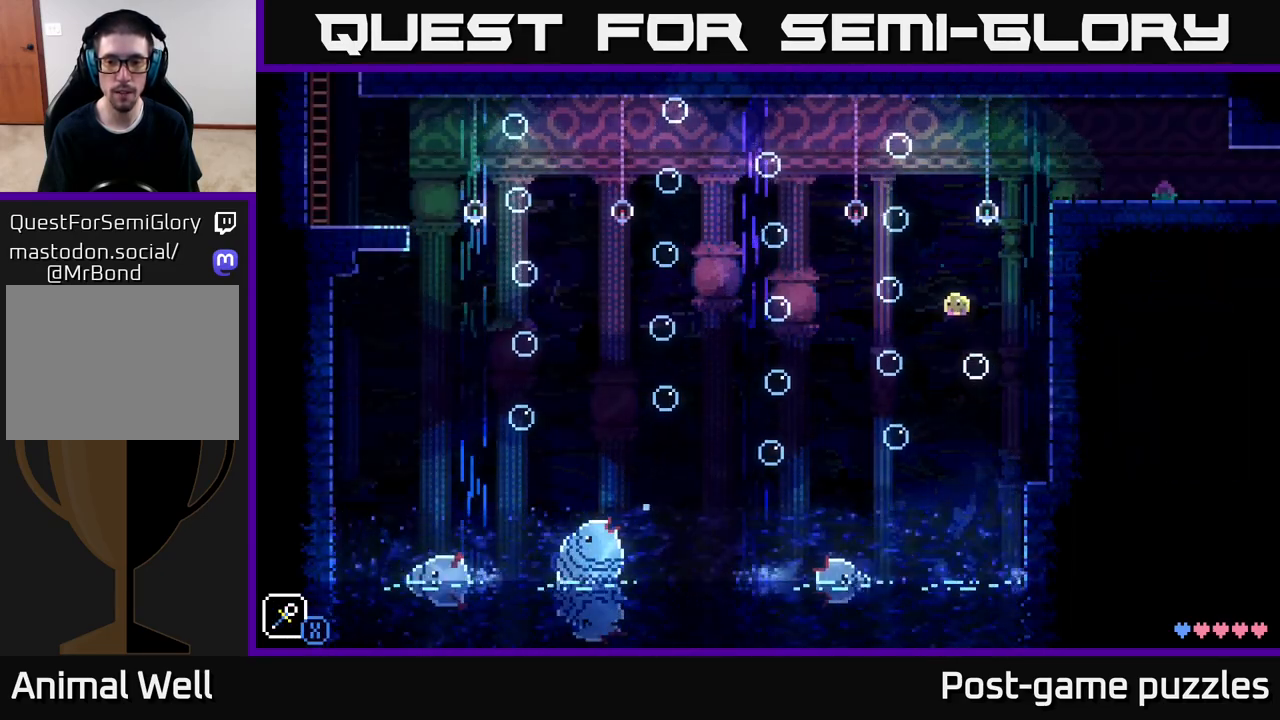
{"buttons": [], "left_stick": "center", "right_stick": "center", "events": [[117, "A", "down"], [150, "X", "down"], [317, "X", "up"], [317, "left_stick", "center"], [417, "A", "up"]]}
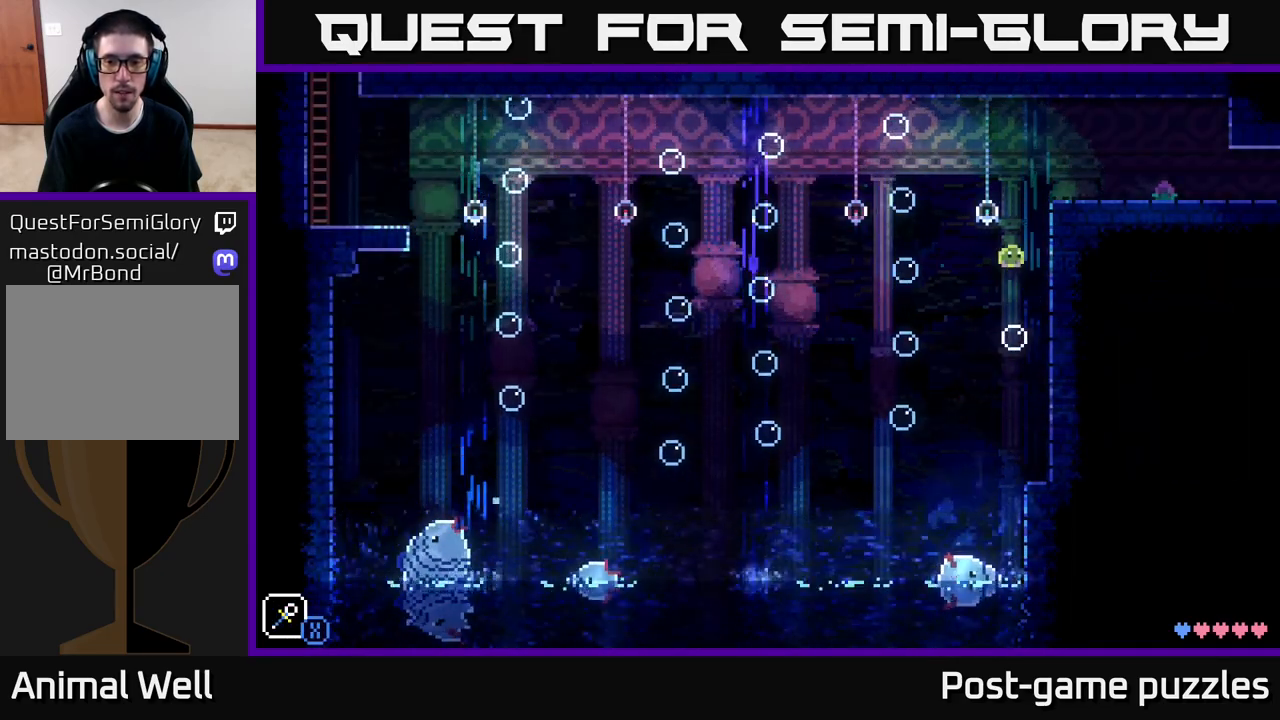
{"buttons": [], "left_stick": "center", "right_stick": "center", "events": [[183, "left_stick", "left"], [217, "A", "down"], [283, "X", "down"], [433, "X", "up"], [483, "A", "up"], [500, "left_stick", "center"]]}
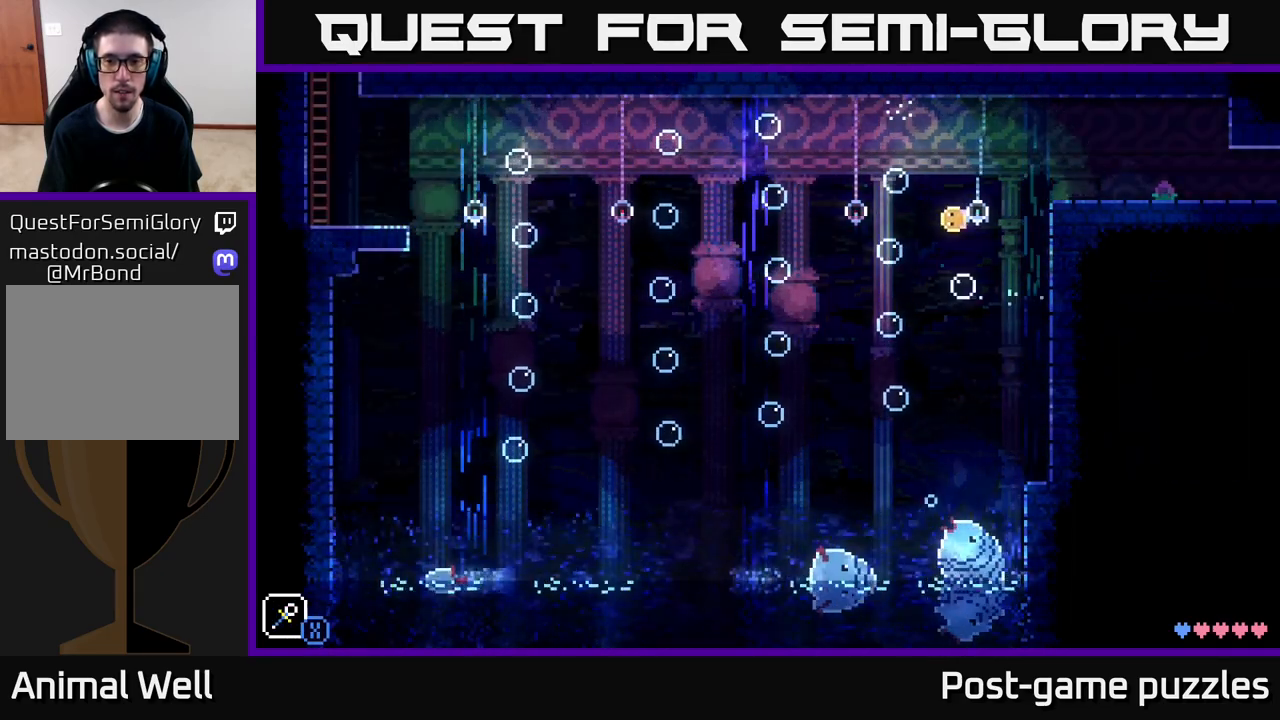
{"buttons": ["A", "X"], "left_stick": "right", "right_stick": "center", "events": [[150, "left_stick", "right"], [333, "A", "down"], [383, "X", "down"]]}
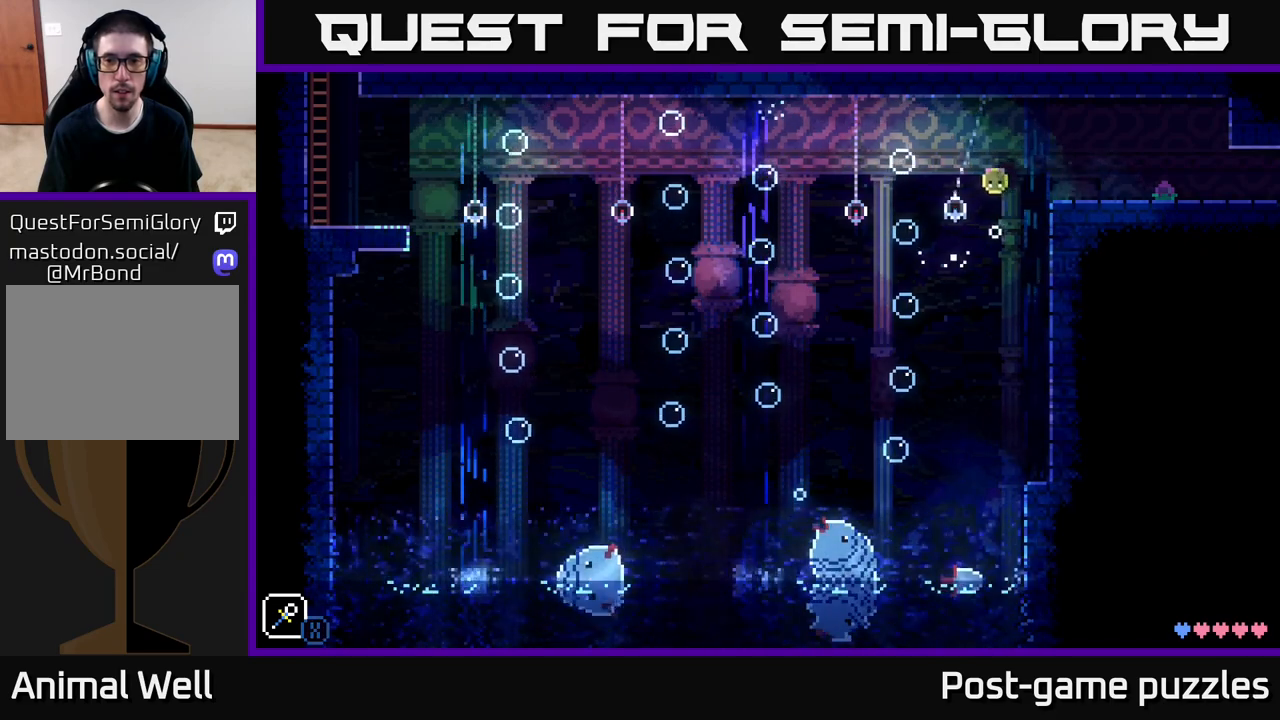
{"buttons": [], "left_stick": "right", "right_stick": "center", "events": [[183, "X", "up"], [233, "A", "up"]]}
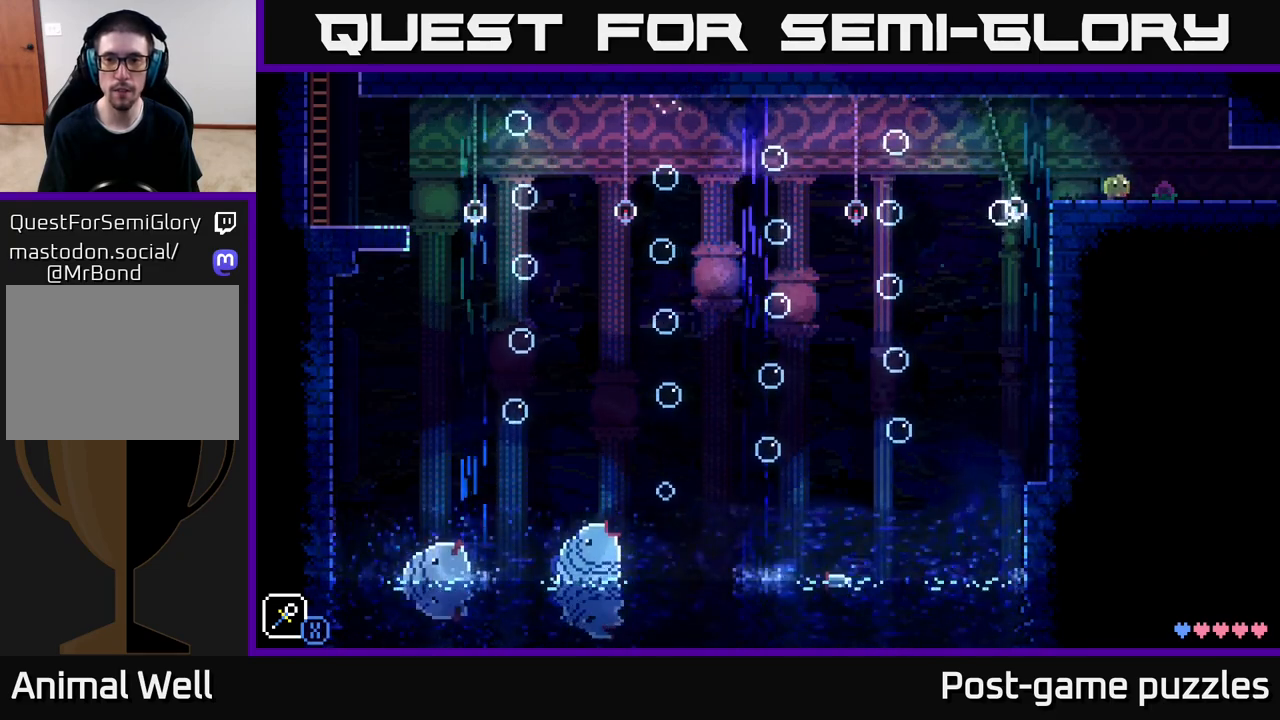
{"buttons": [], "left_stick": "right", "right_stick": "center", "events": [[150, "left_stick", "center"], [167, "B", "down"], [267, "left_stick", "right"], [283, "B", "up"]]}
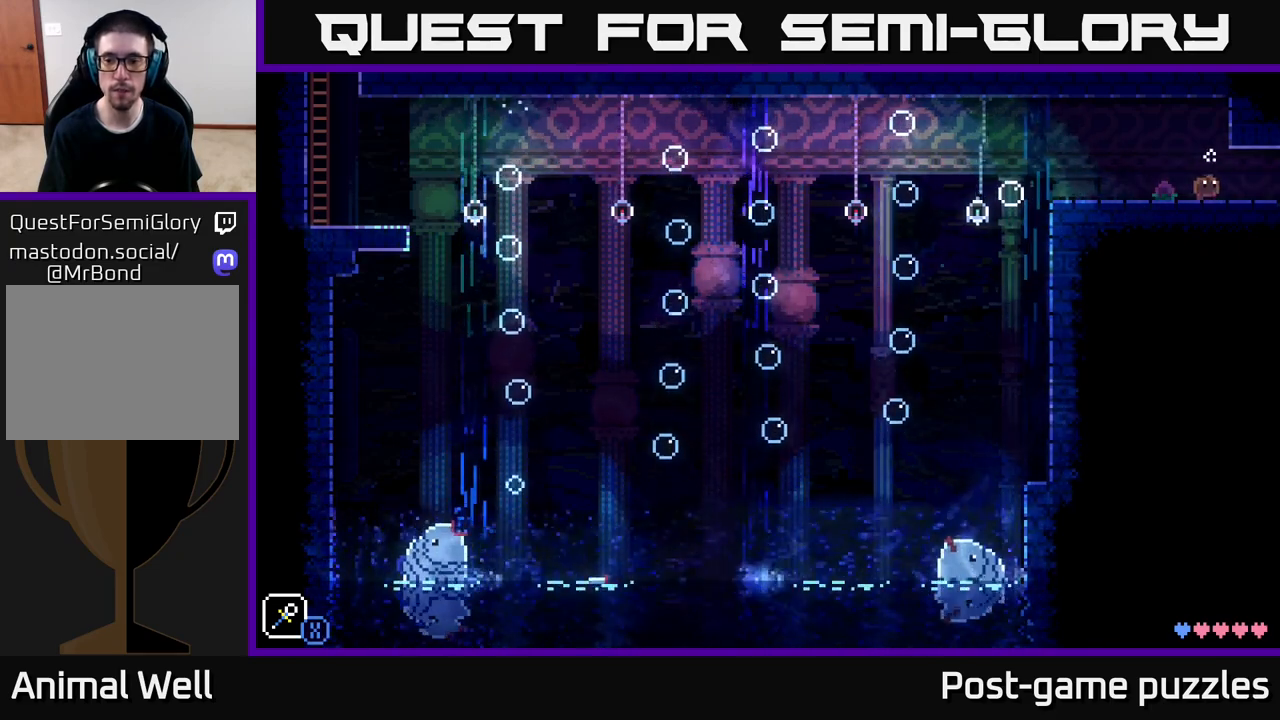
{"buttons": [], "left_stick": "right", "right_stick": "center", "events": []}
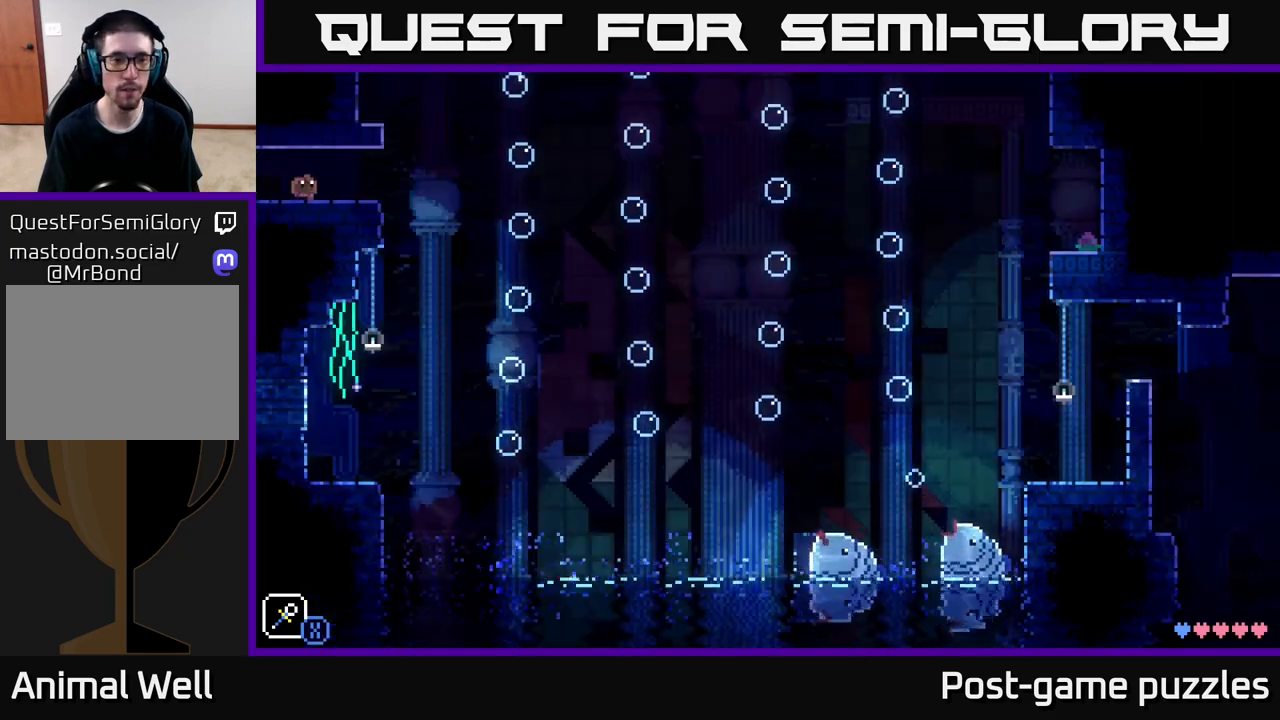
{"buttons": ["A"], "left_stick": "right", "right_stick": "center", "events": [[333, "A", "down"]]}
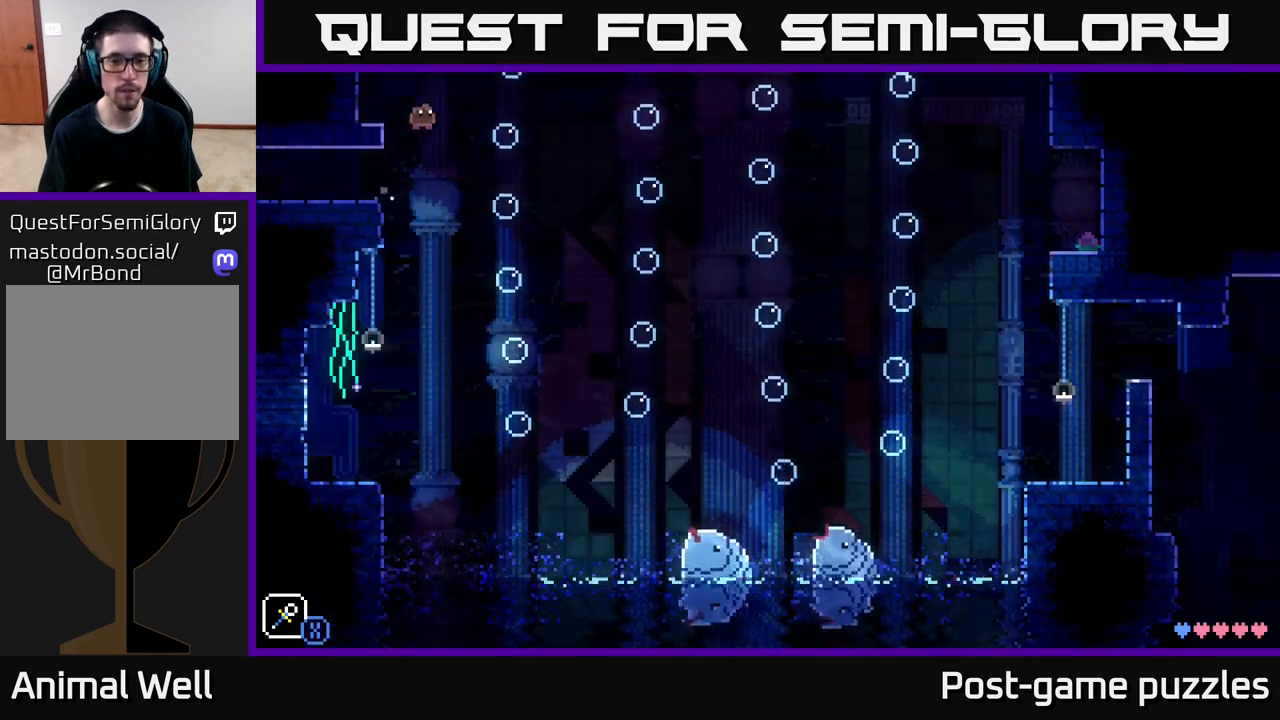
{"buttons": [], "left_stick": "right", "right_stick": "center", "events": [[33, "A", "up"], [150, "left_stick", "center"], [350, "left_stick", "right"]]}
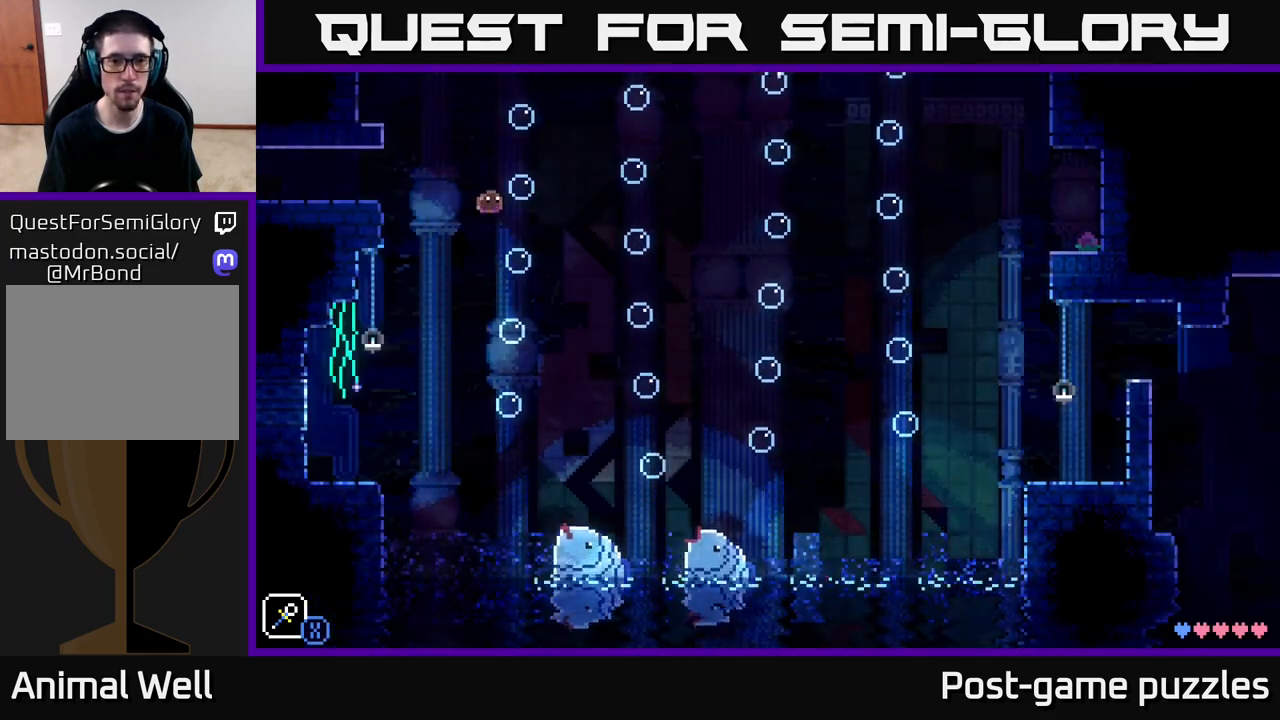
{"buttons": [], "left_stick": "right", "right_stick": "center", "events": [[17, "A", "down"], [200, "A", "up"], [250, "A", "down"], [483, "A", "up"]]}
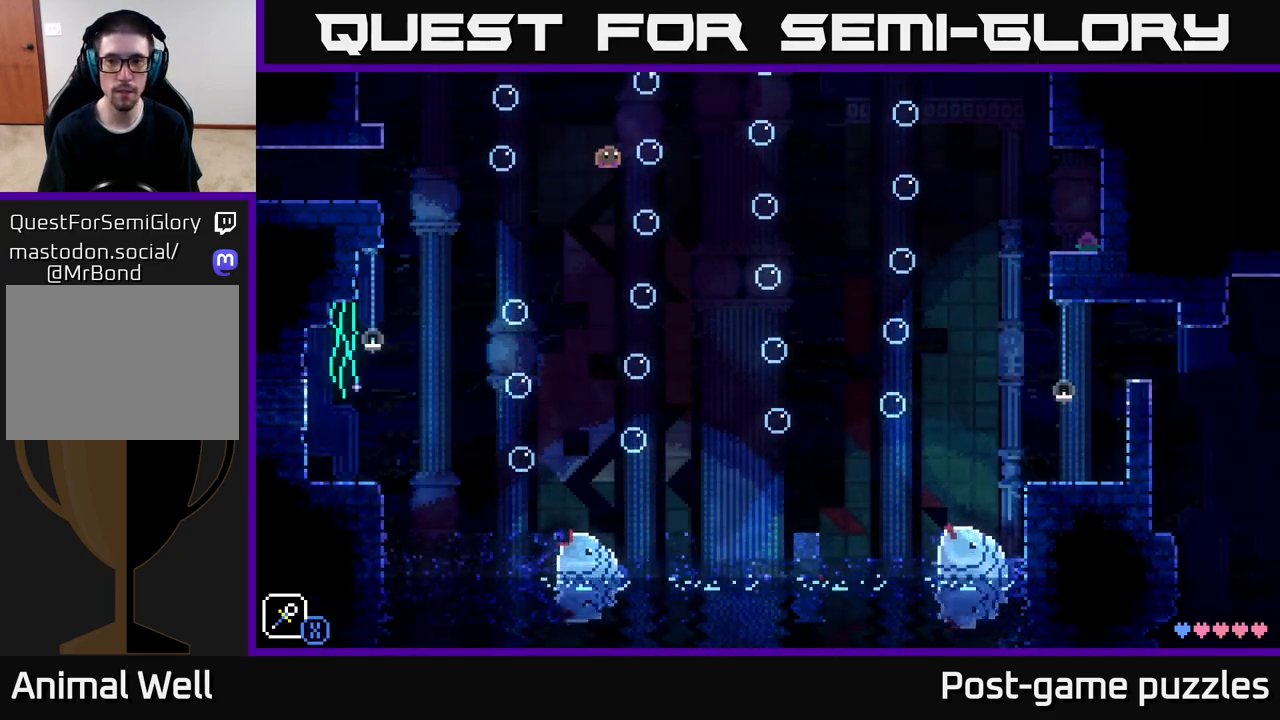
{"buttons": ["A"], "left_stick": "right", "right_stick": "center", "events": [[250, "A", "down"]]}